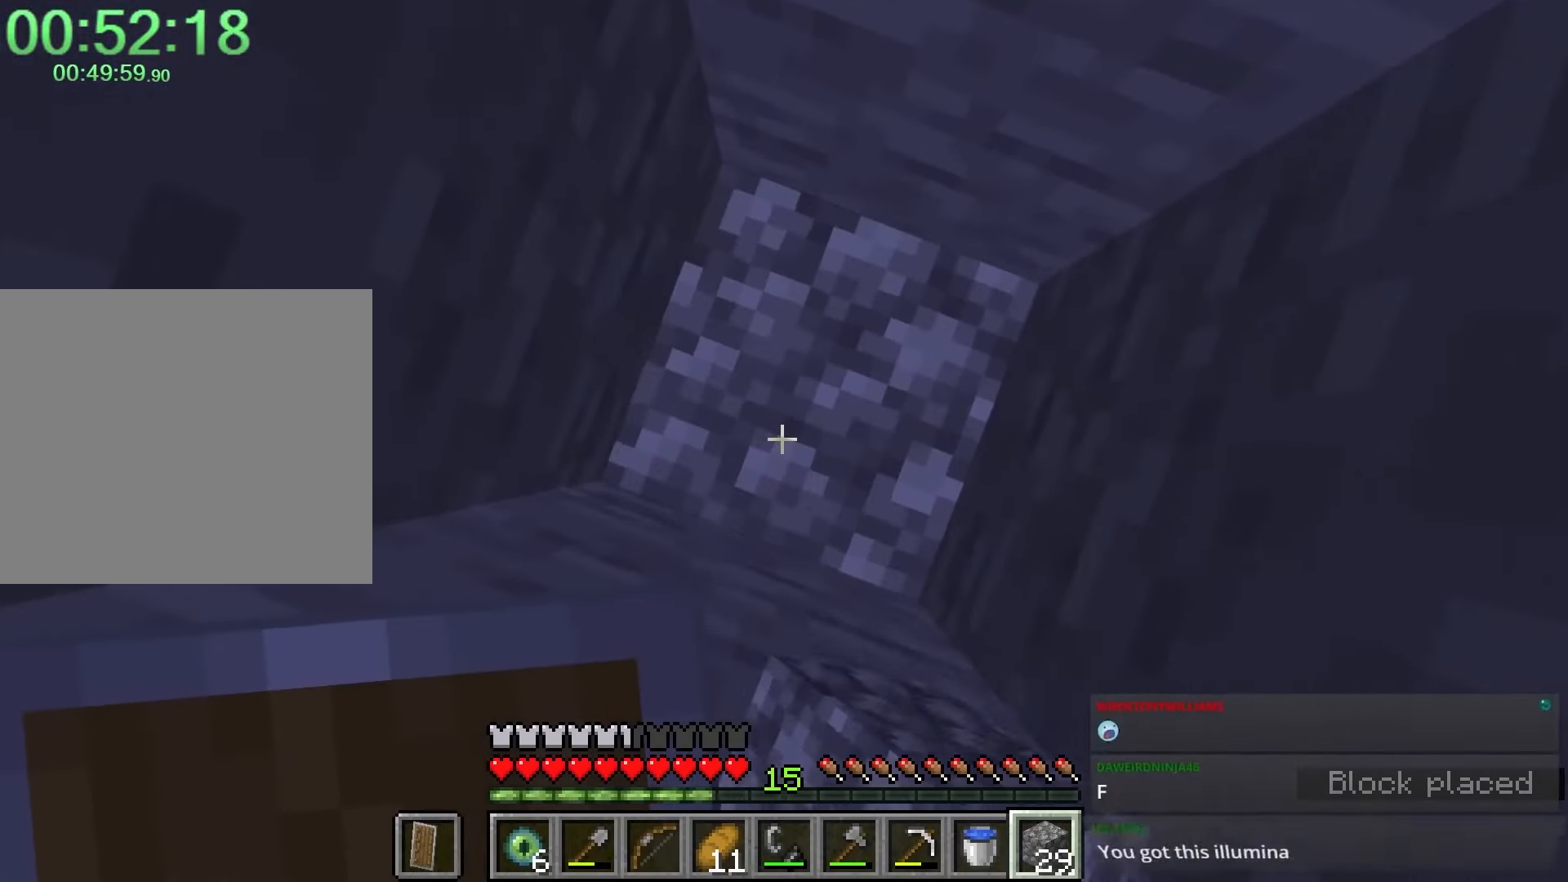
Gameplay with keyboard and mouse; each line is a JSON object with the keys and mouse buttons held at the frame after it. "events" lists presses ("down") and releases ("up") of "4", "a", "c", "caps_lock", "ctrl", "d", "e", "f", "q", "r", "s", "shift", "space", "tab", "w", "x", "z", "mouse_left", "mouse_right", "mouse_mb4", "mouse_mb5", "mouse_wheel_up" and "mouse_wheel_down" between this image and that frame as [ms after this image, input, new state], when the widget could be followed in between. "mouse_left", "mouse_right", "mouse_mb4", "mouse_mb5", "mouse_wheel_up", "mouse_wheel_down" = the "left", "right", "mb4", "mb5", "wheel_up", "wheel_down" buttons of the "mouse" list. No other keys are recorded. Fast repeated clicks can show as one long hold. Mouse movement is not recorded. Not read: 1 2 3 mouse_middle.
{"keys": ["space"], "mouse": [], "events": [[217, "mouse_right", "down"], [217, "space", "up"], [350, "mouse_right", "up"], [350, "space", "down"]]}
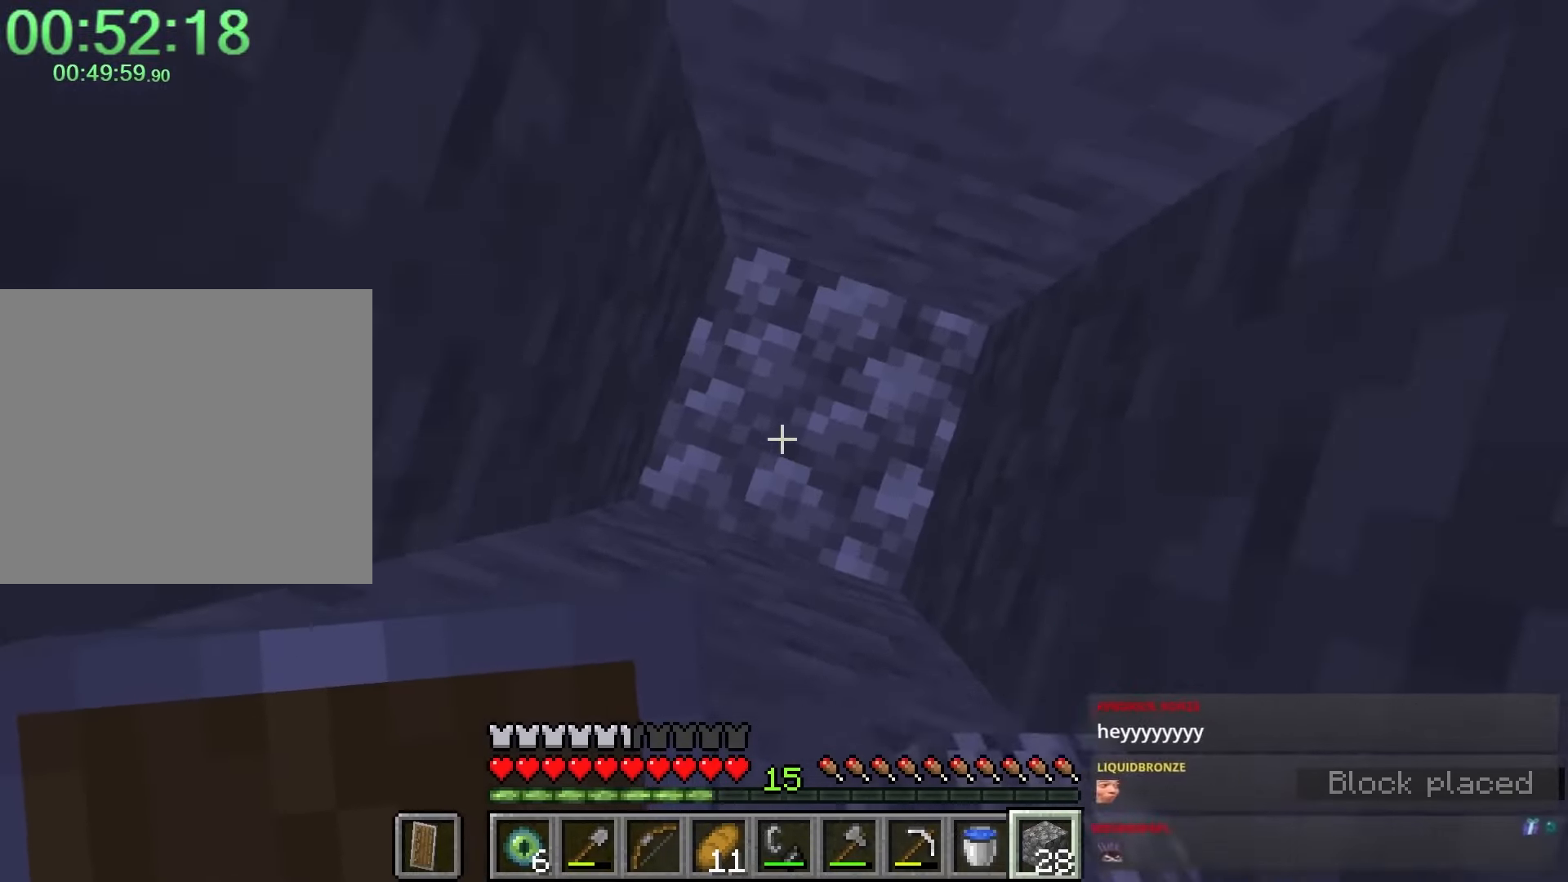
{"keys": ["space"], "mouse": [], "events": [[133, "mouse_right", "down"], [133, "space", "up"], [283, "mouse_right", "up"], [283, "space", "down"]]}
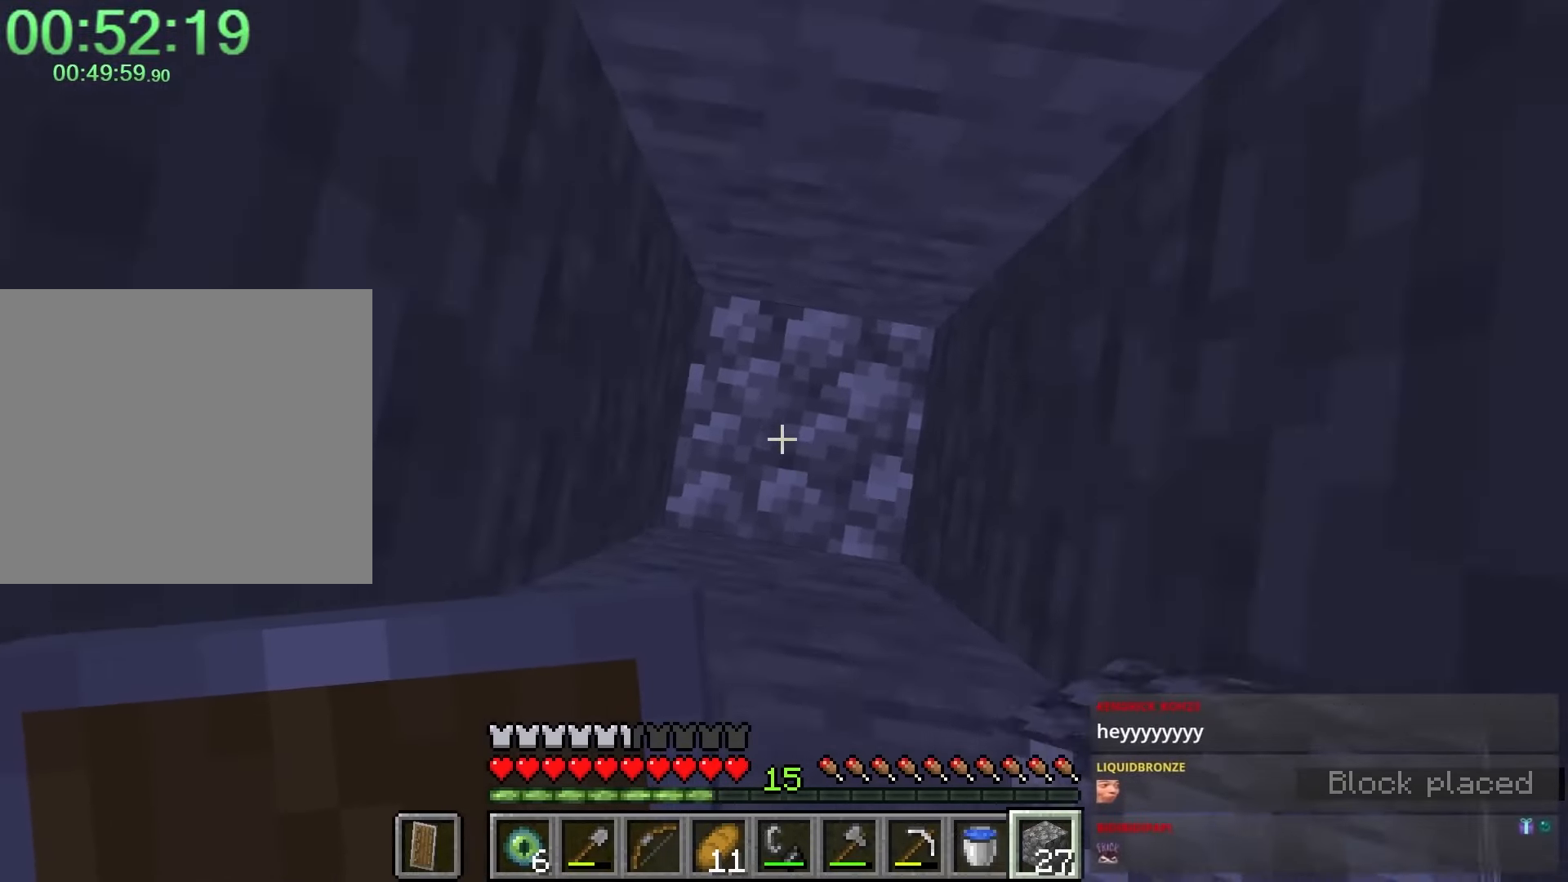
{"keys": ["w"], "mouse": ["left"], "events": [[67, "space", "up"], [100, "mouse_right", "down"], [200, "mouse_right", "up"], [200, "space", "down"], [500, "mouse_left", "down"], [500, "space", "up"], [500, "w", "down"]]}
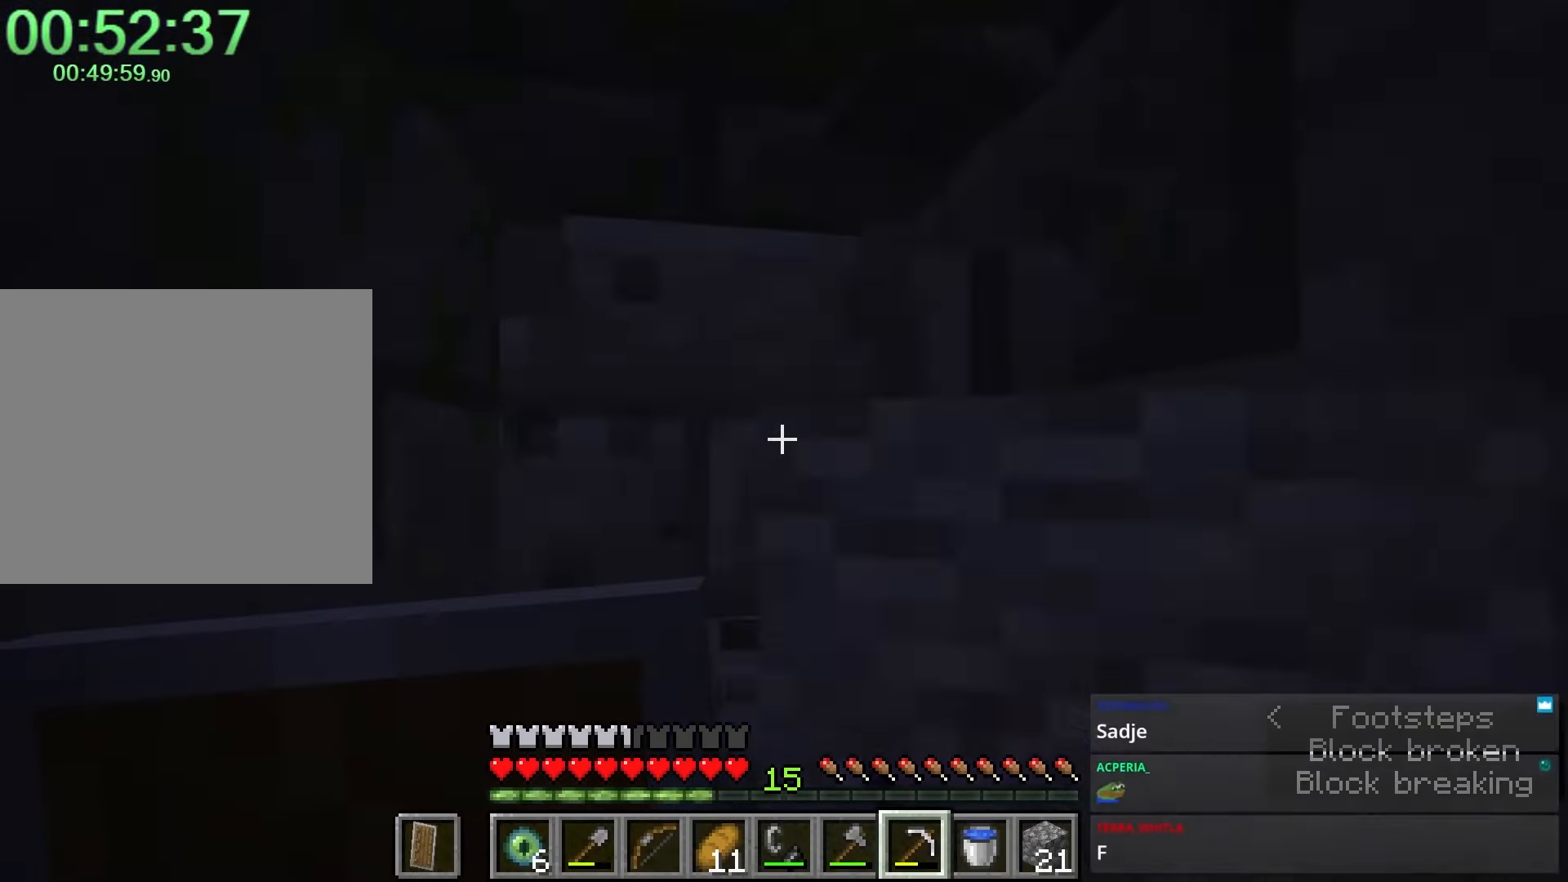
{"keys": ["w"], "mouse": ["left"], "events": []}
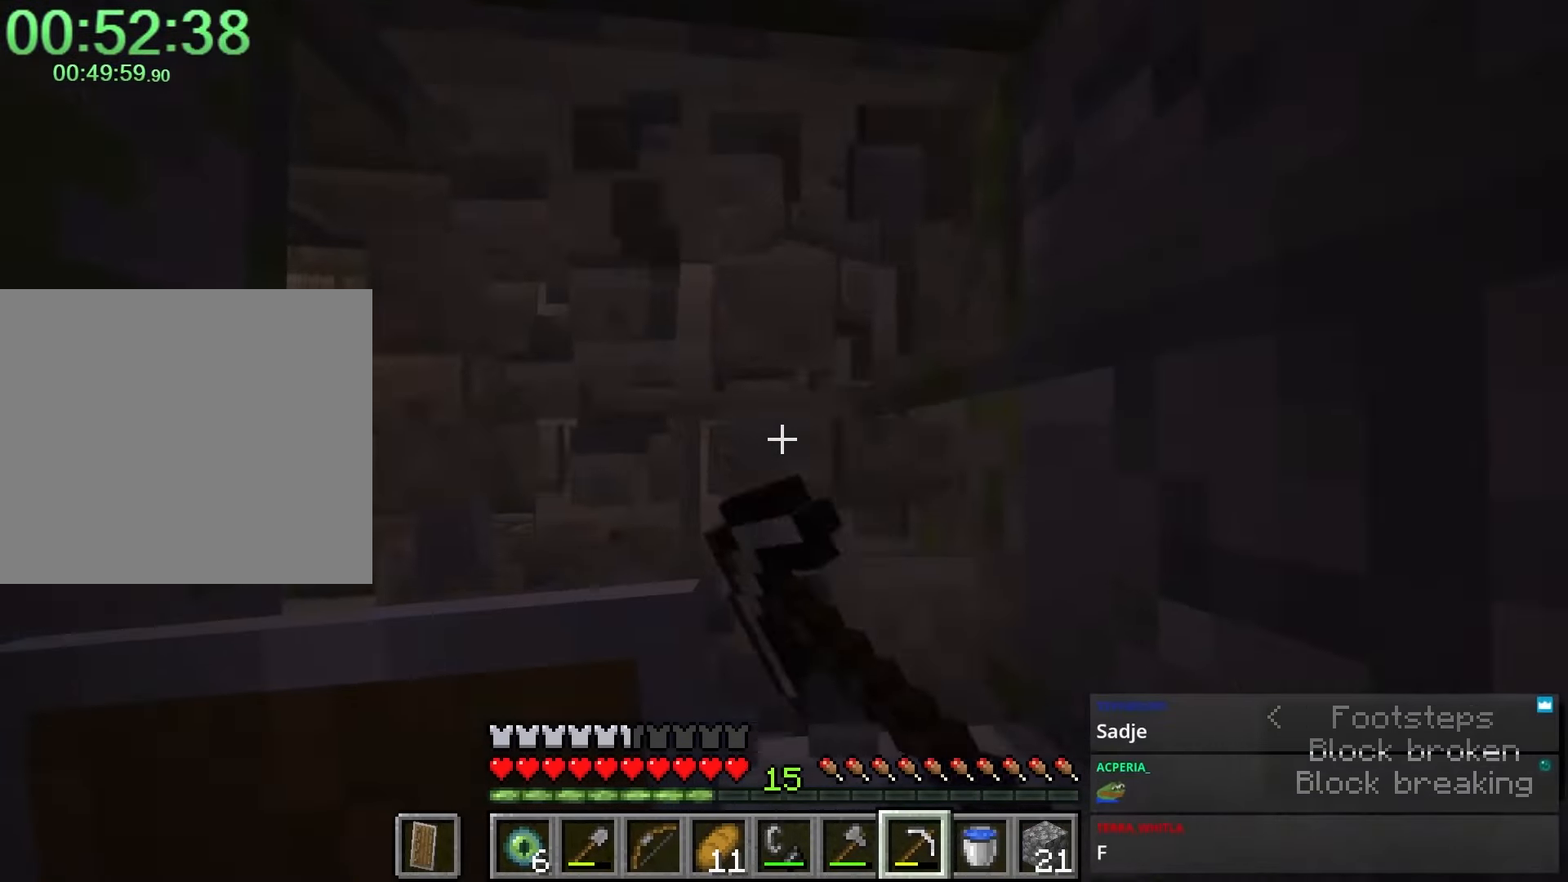
{"keys": ["d", "w"], "mouse": [], "events": [[50, "a", "down"], [133, "a", "up"], [133, "mouse_left", "up"], [383, "d", "down"]]}
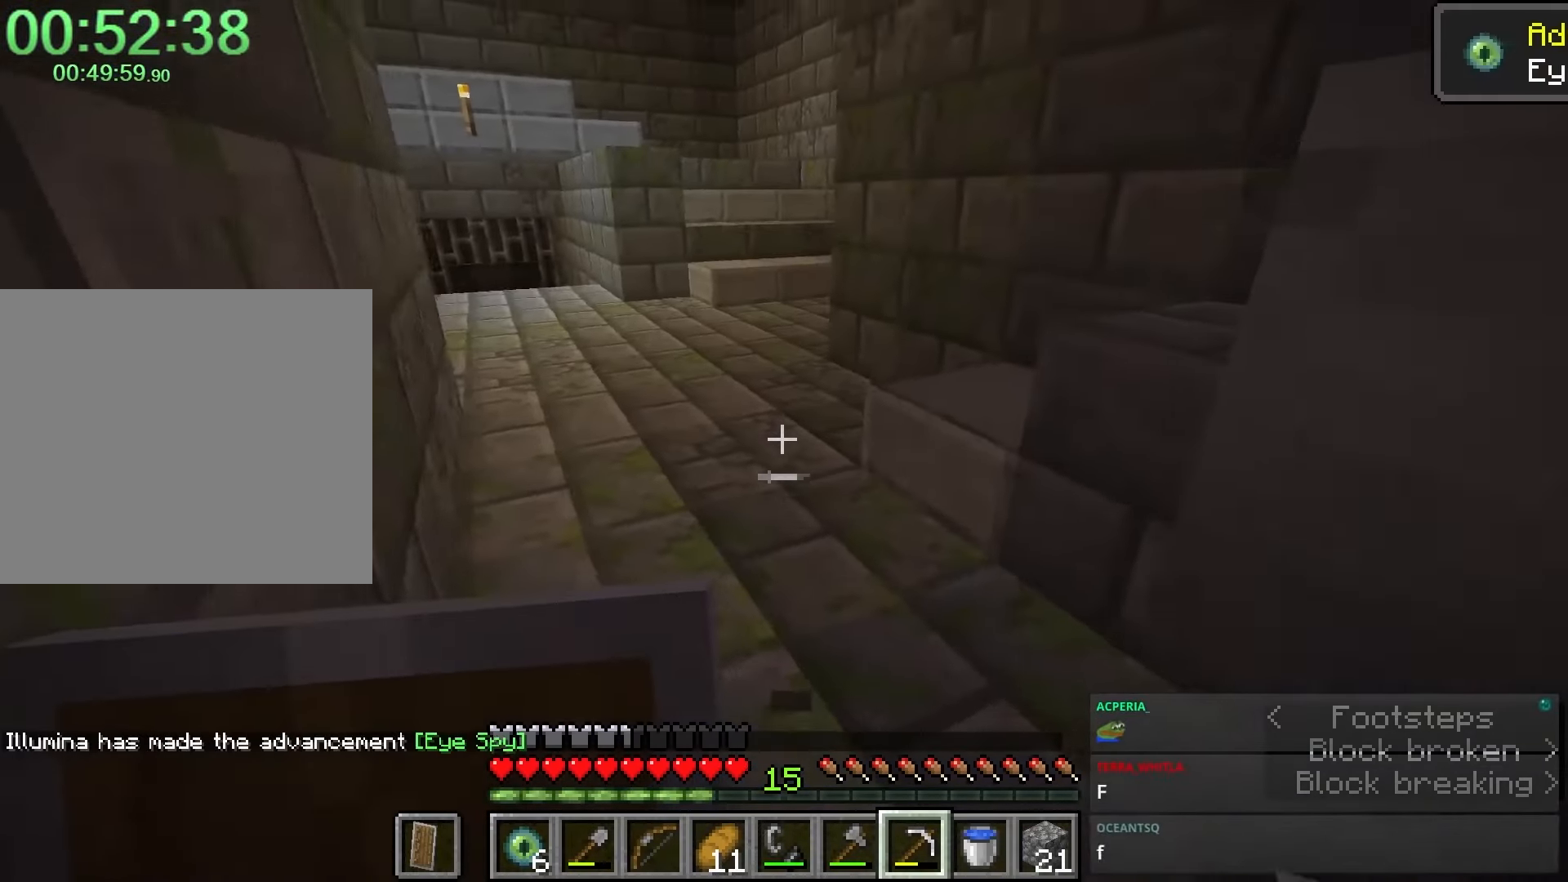
{"keys": ["a", "shift", "w"], "mouse": [], "events": [[117, "d", "up"], [400, "a", "down"], [500, "shift", "down"]]}
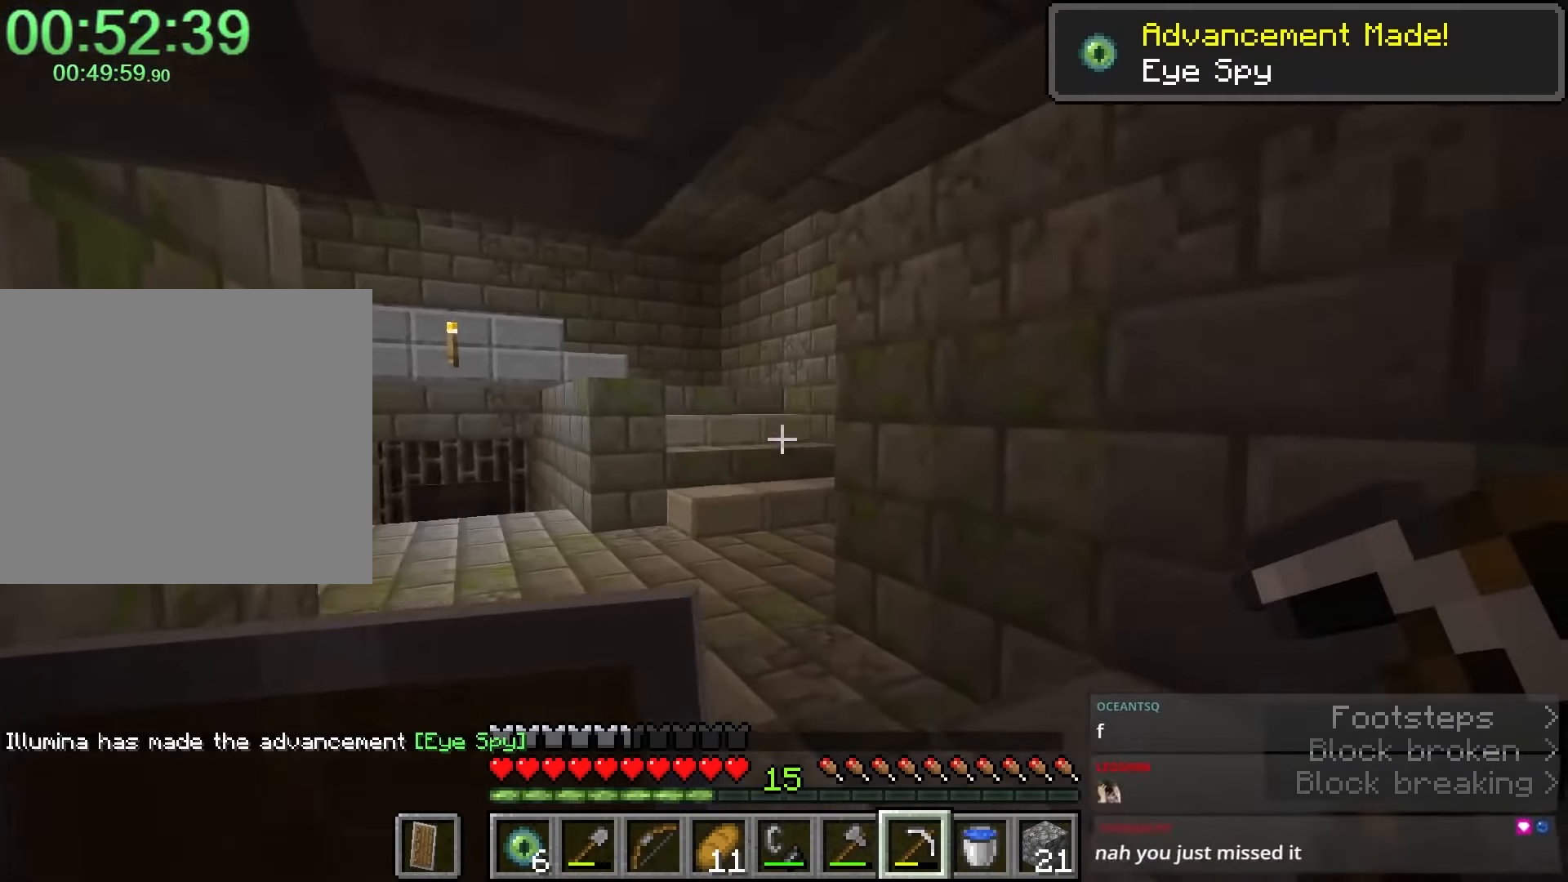
{"keys": ["a"], "mouse": [], "events": [[83, "a", "up"], [217, "shift", "up"], [217, "w", "up"], [267, "w", "down"], [400, "a", "down"], [500, "w", "up"]]}
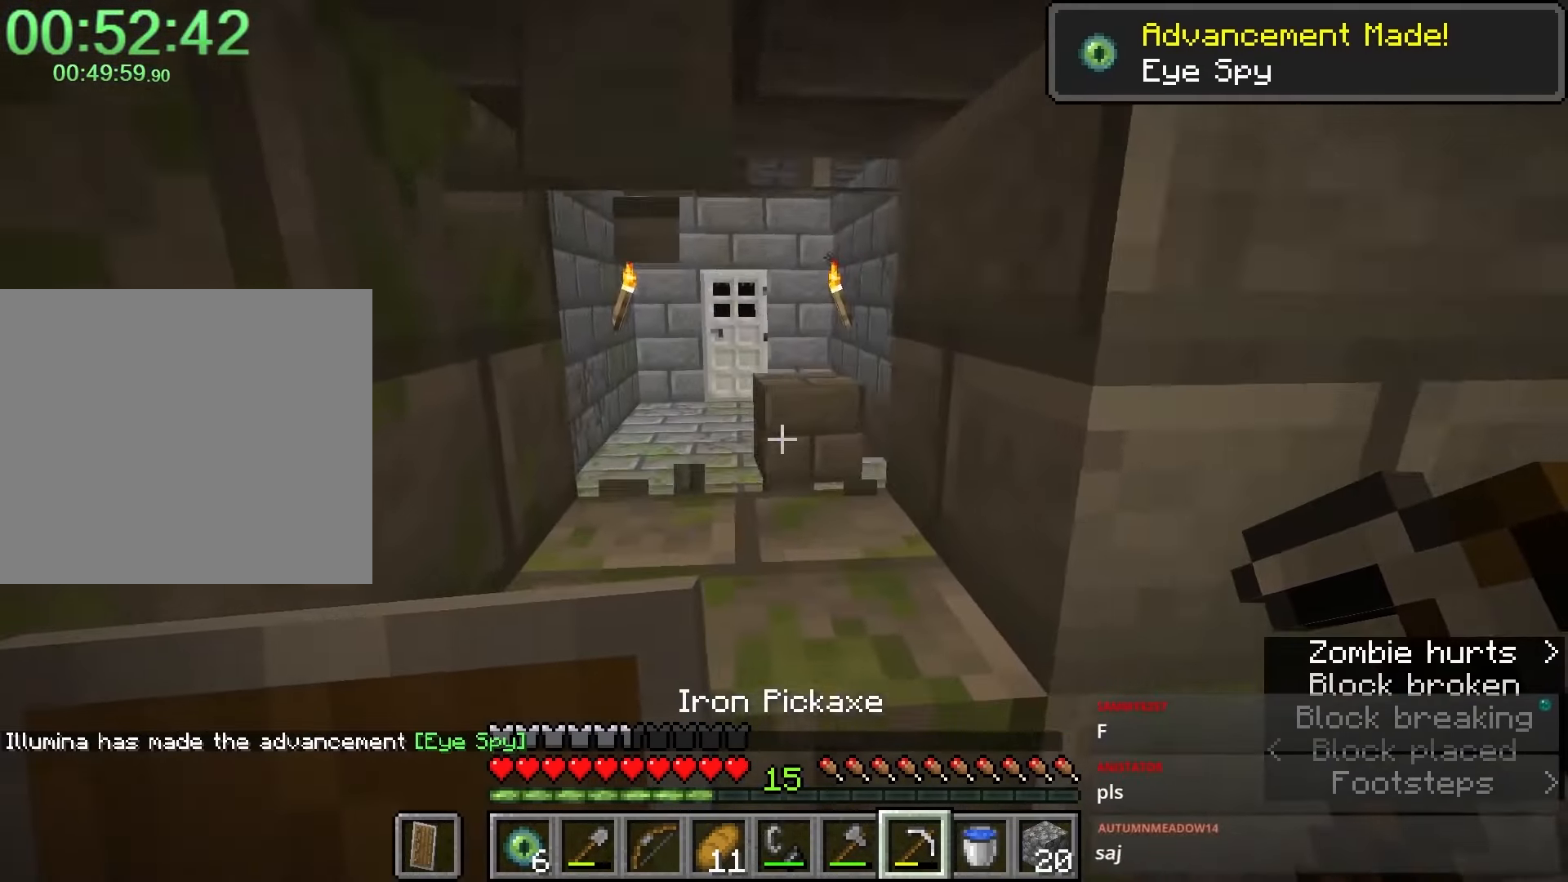
{"keys": [], "mouse": ["left"], "events": [[33, "a", "up"], [33, "mouse_left", "down"]]}
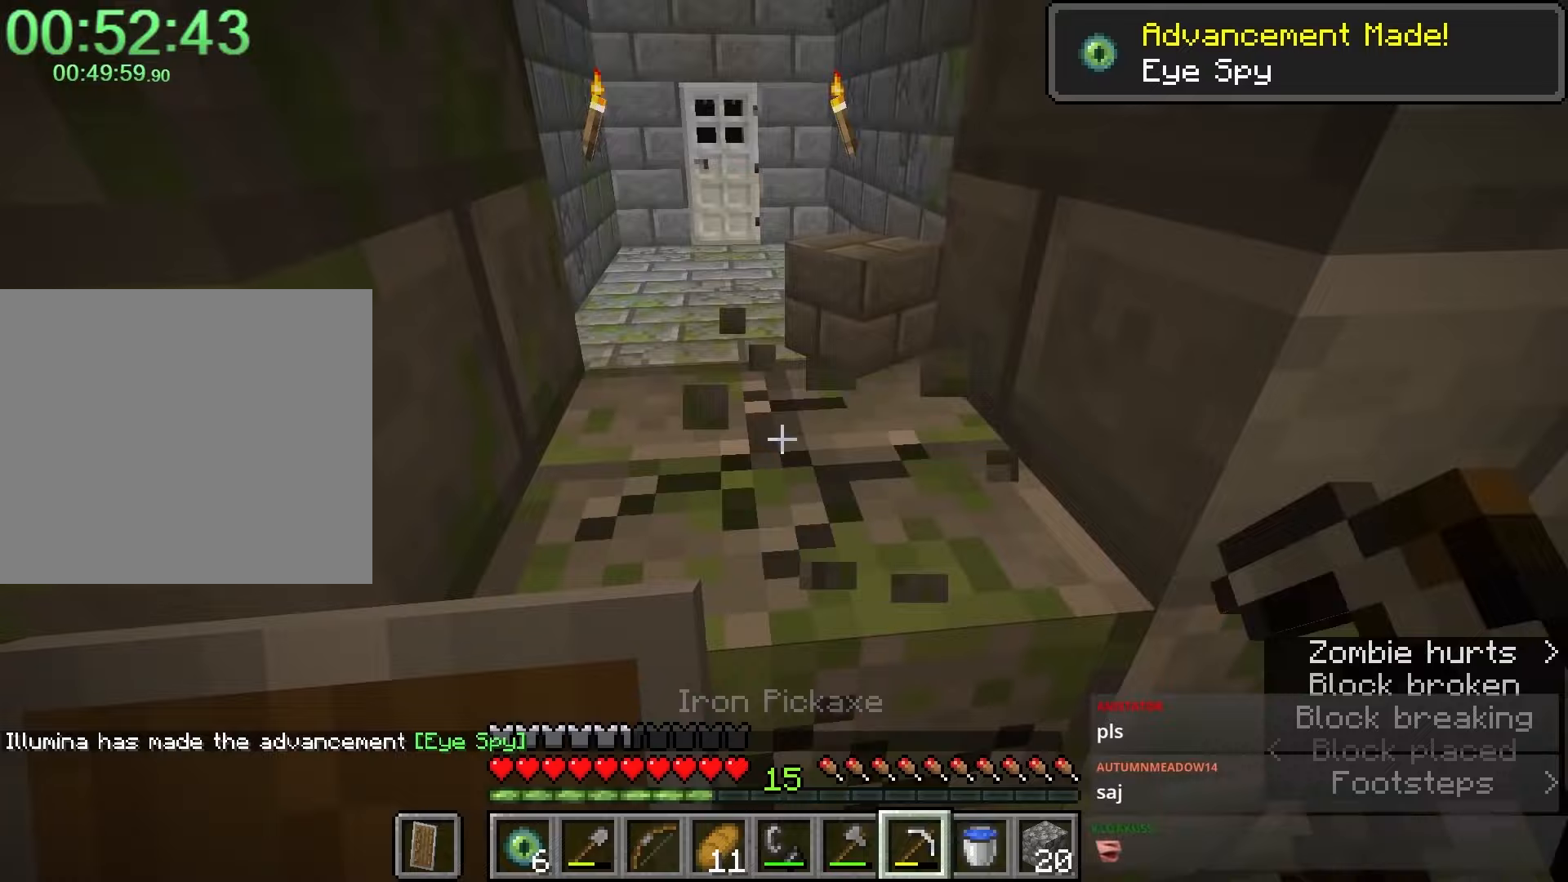
{"keys": ["d"], "mouse": [], "events": [[433, "mouse_left", "up"], [467, "d", "down"]]}
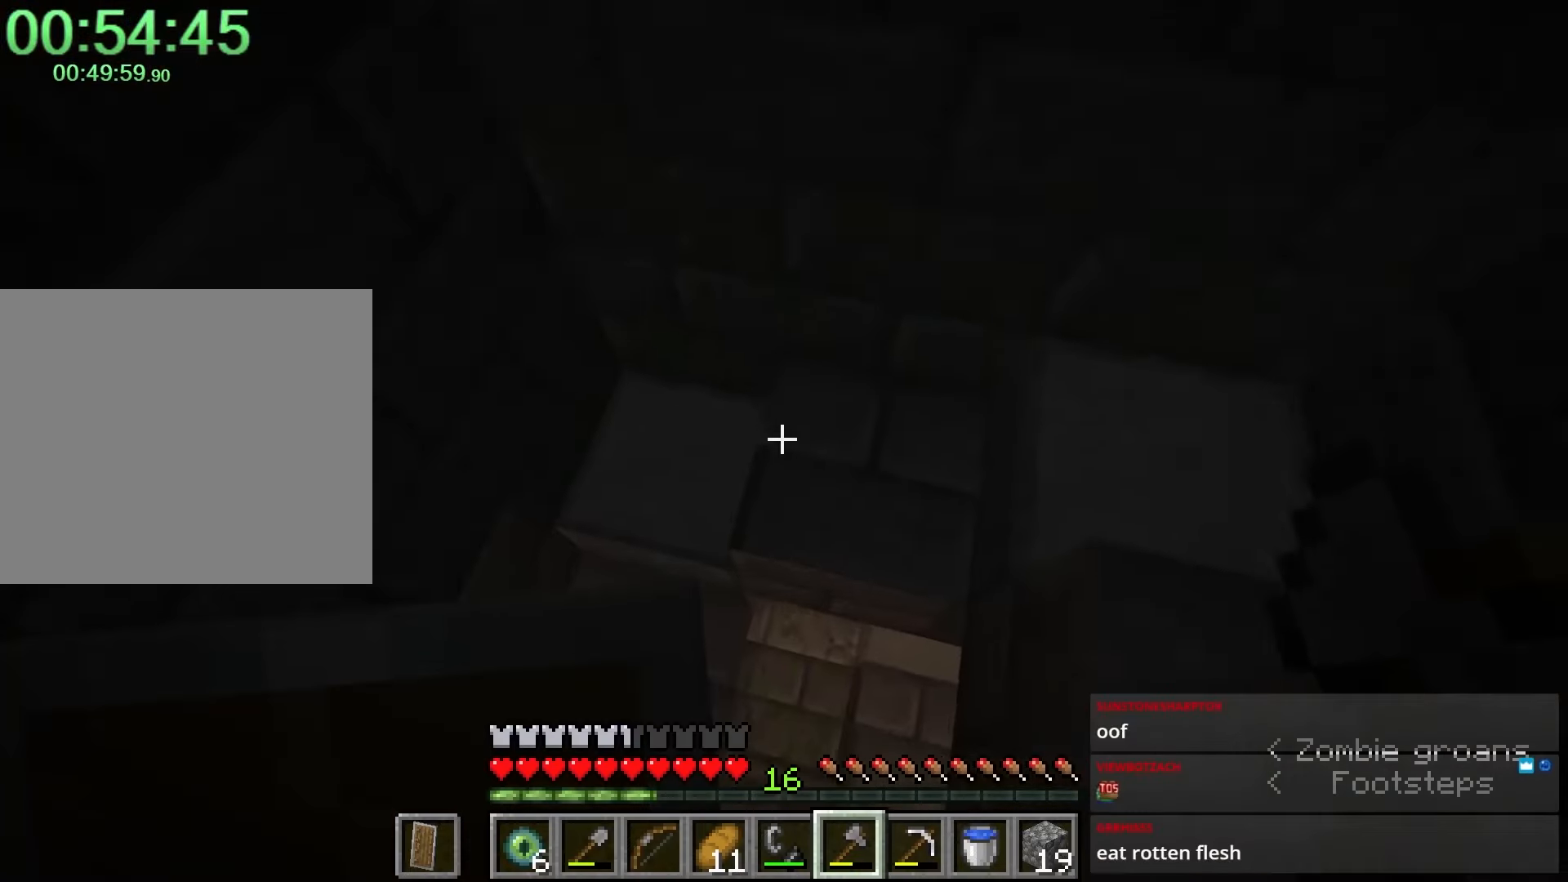
{"keys": ["shift", "w"], "mouse": [], "events": [[167, "d", "up"], [167, "shift", "down"], [167, "w", "down"]]}
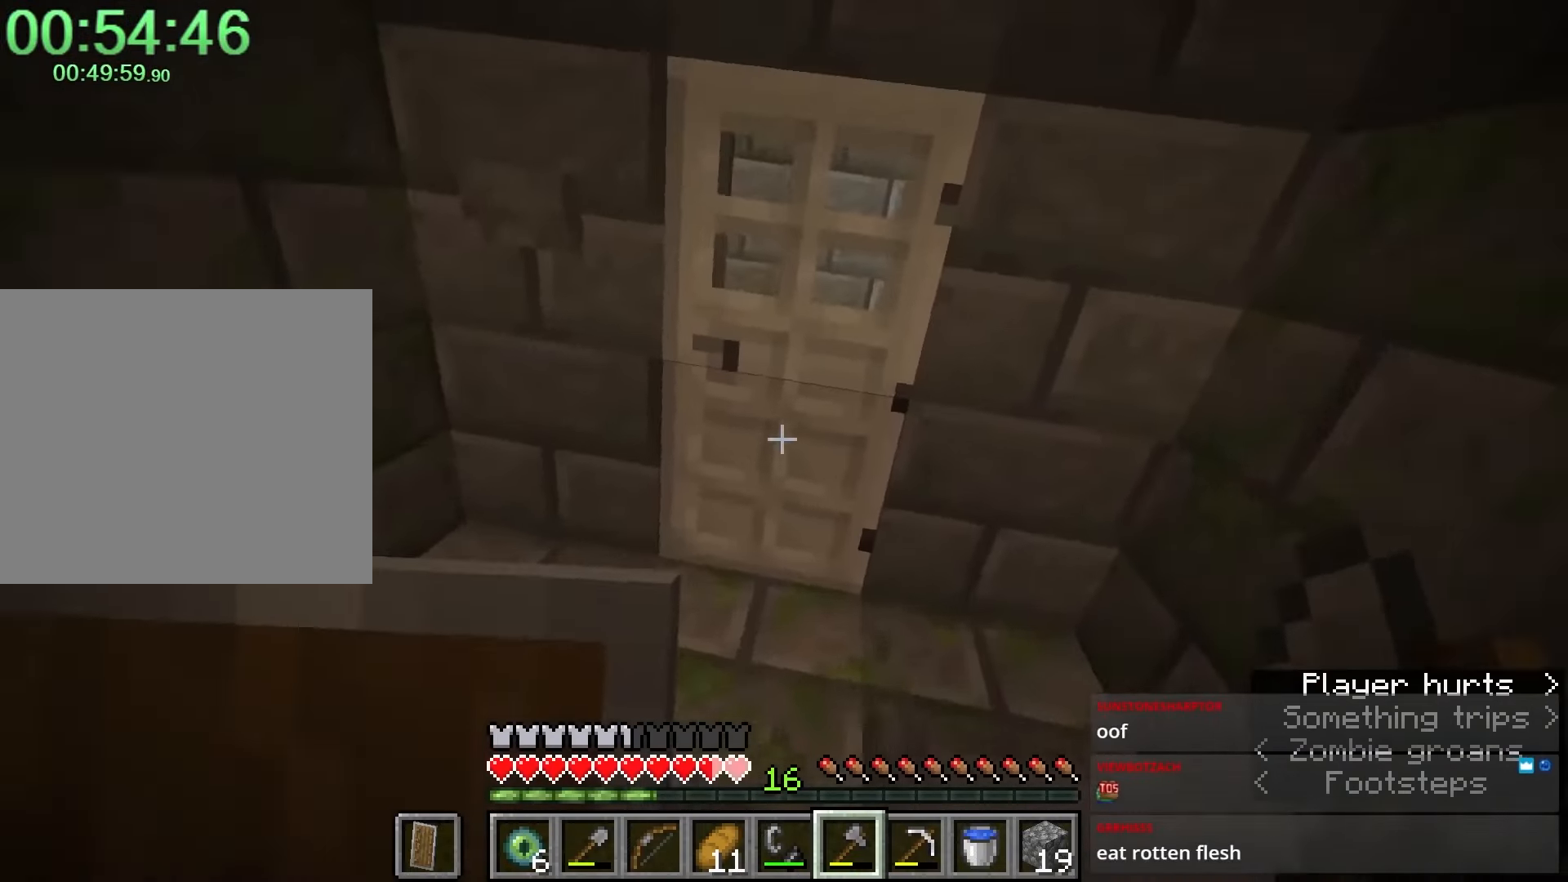
{"keys": [], "mouse": [], "events": [[167, "shift", "up"], [167, "w", "up"]]}
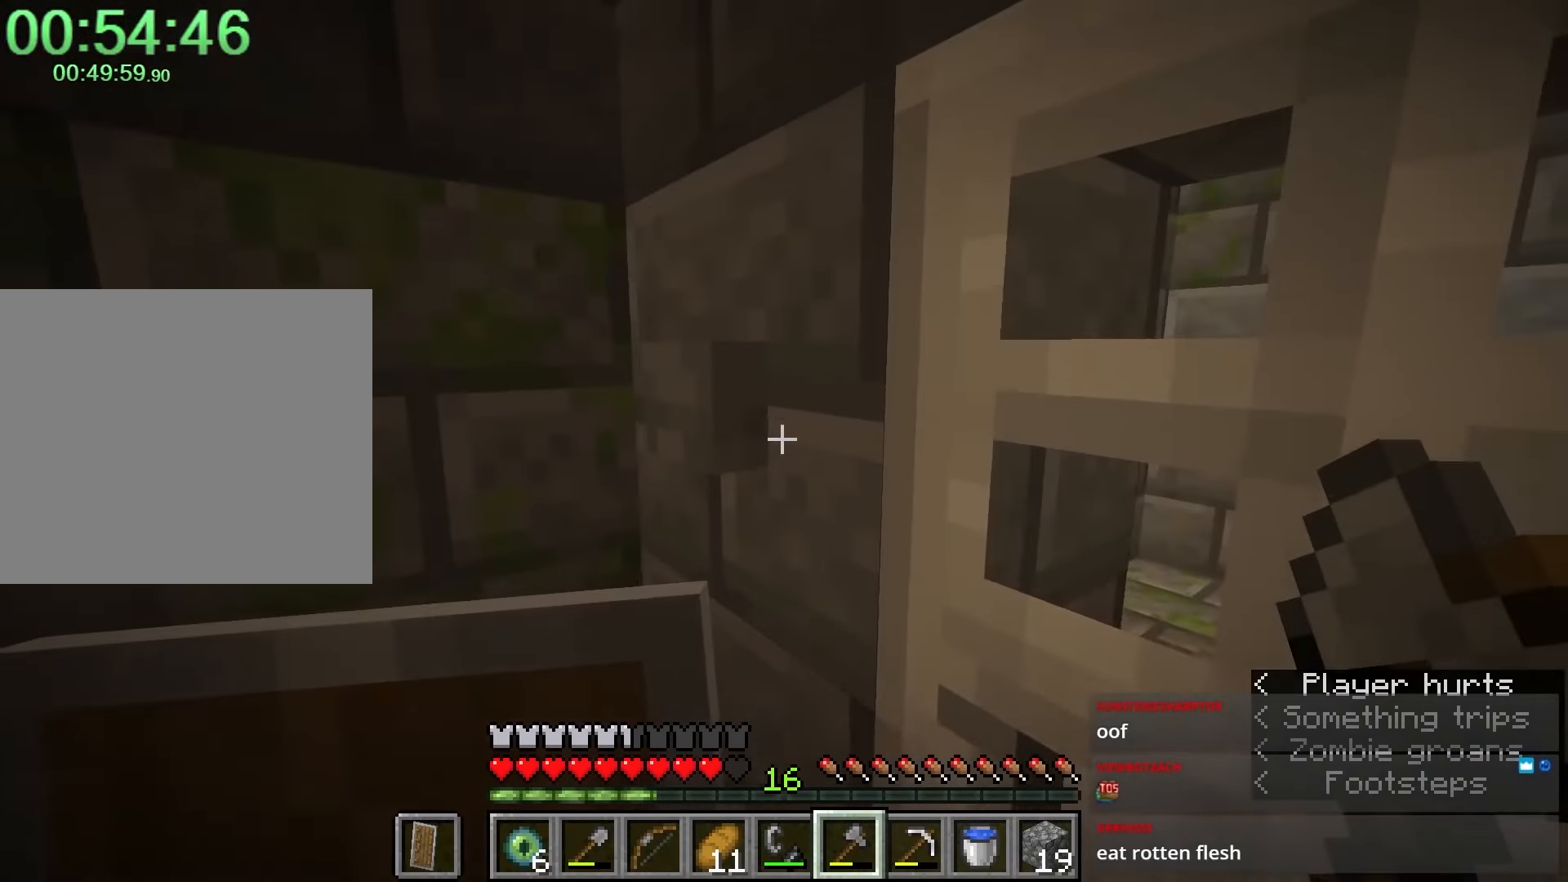
{"keys": ["shift", "w"], "mouse": [], "events": [[133, "mouse_right", "down"], [183, "w", "down"], [233, "mouse_right", "up"], [233, "shift", "down"]]}
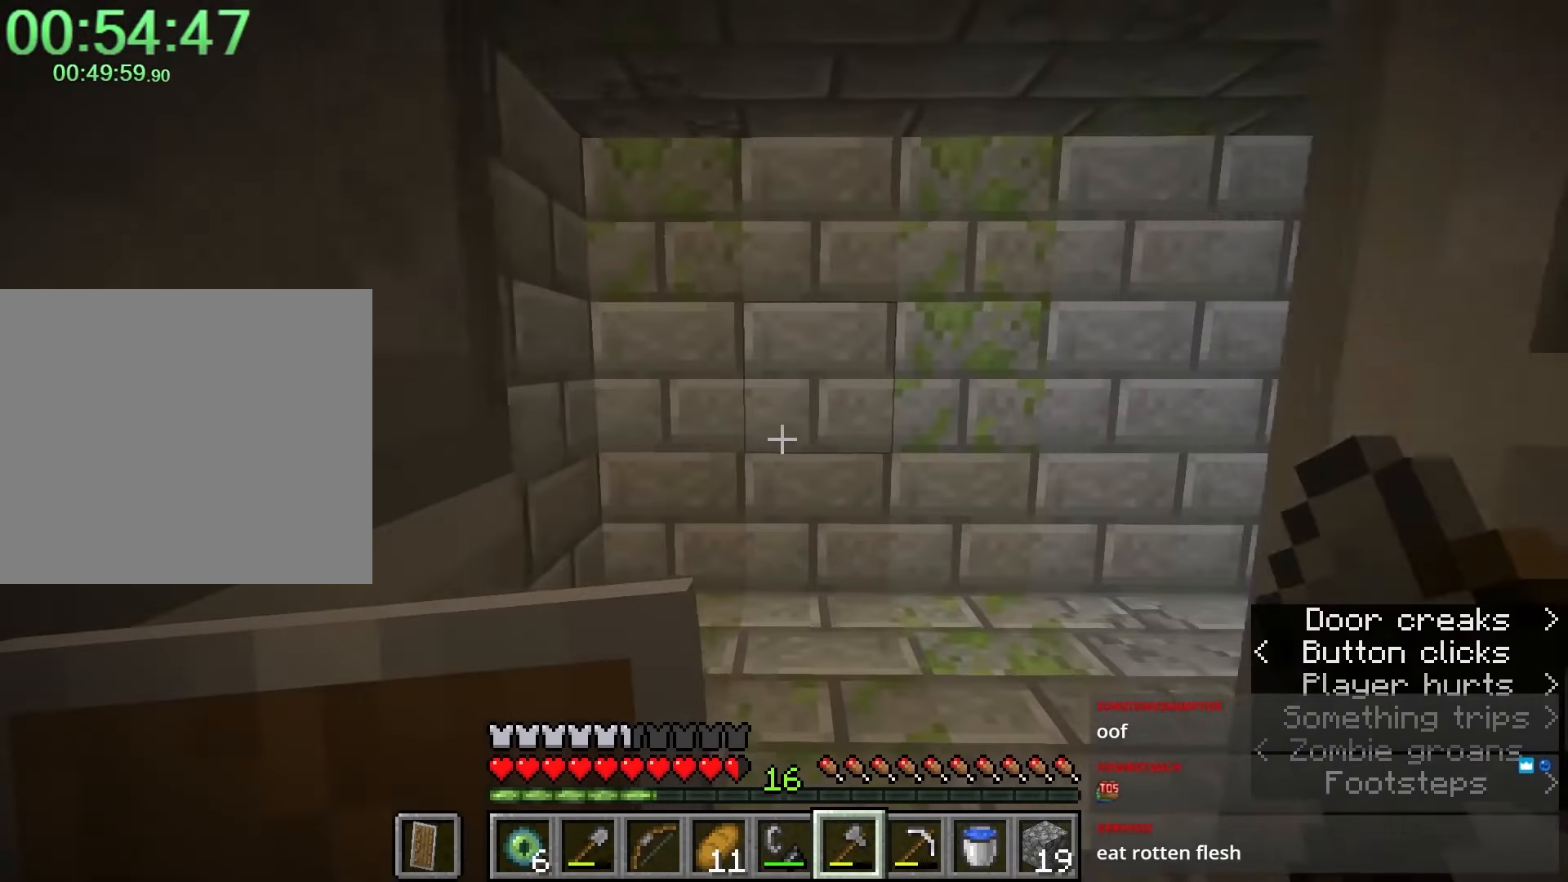
{"keys": ["shift", "w"], "mouse": [], "events": []}
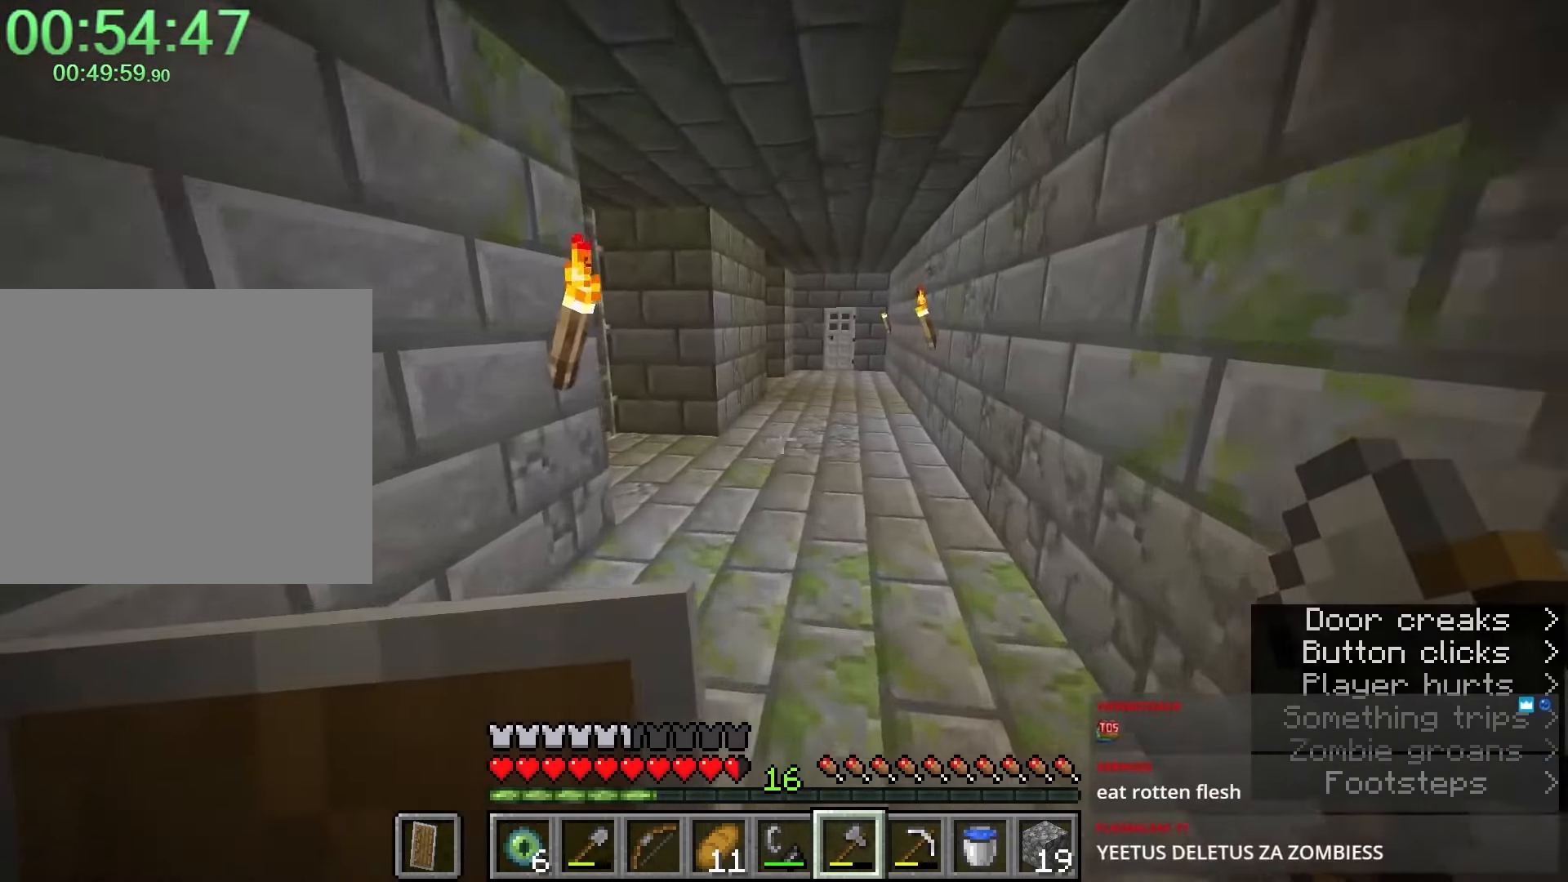
{"keys": ["shift", "space", "w"], "mouse": [], "events": [[400, "d", "down"], [433, "d", "up"], [483, "space", "down"]]}
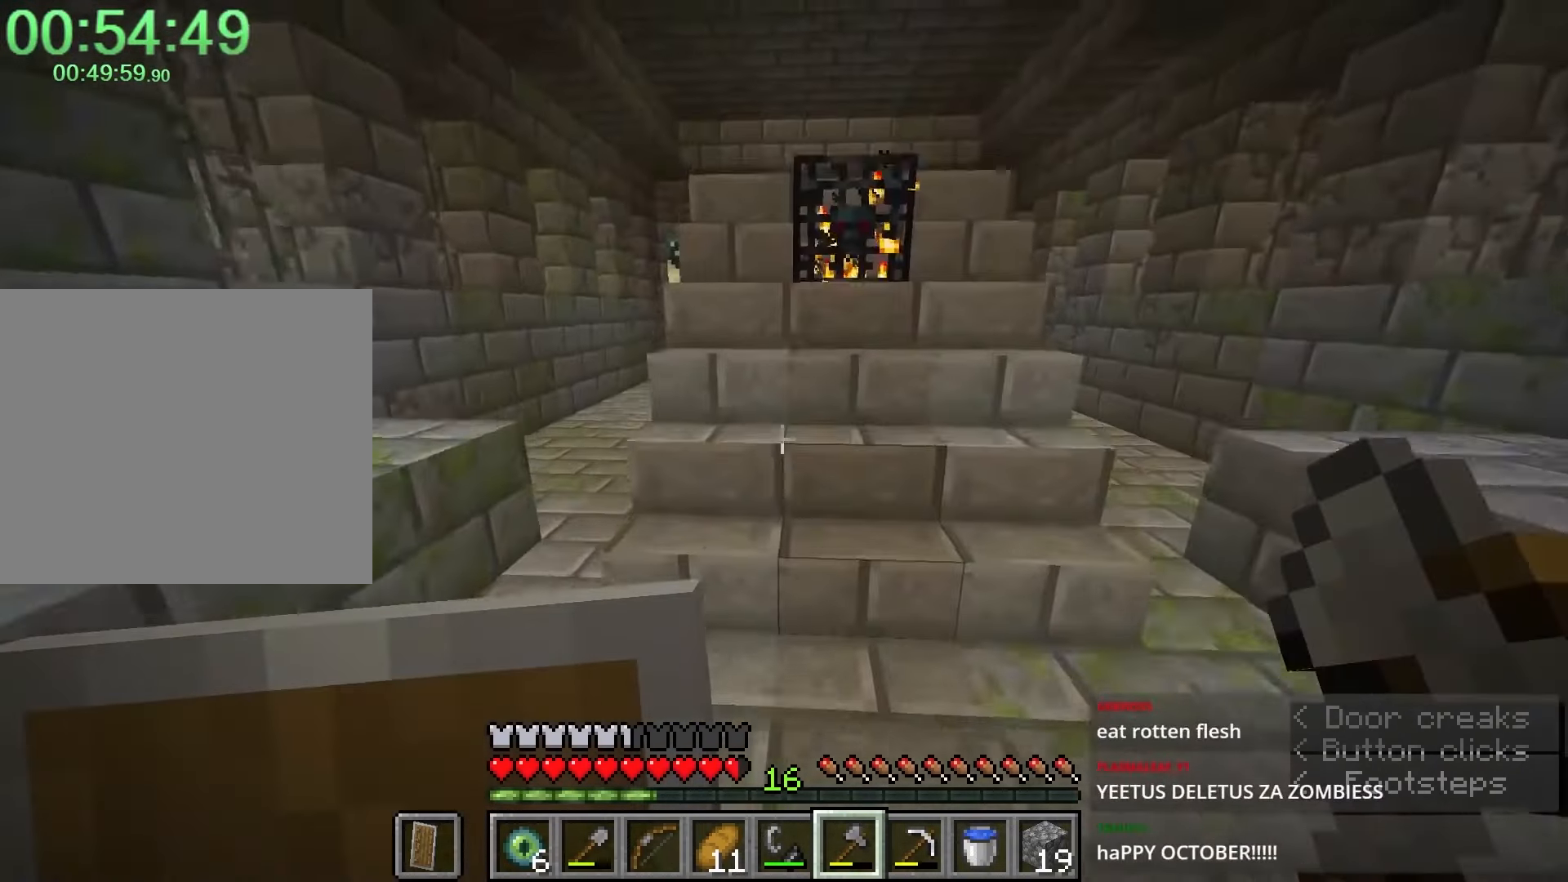
{"keys": ["a", "r", "shift", "w"], "mouse": ["left"], "events": [[167, "space", "up"], [400, "a", "down"], [450, "r", "down"], [483, "mouse_left", "down"]]}
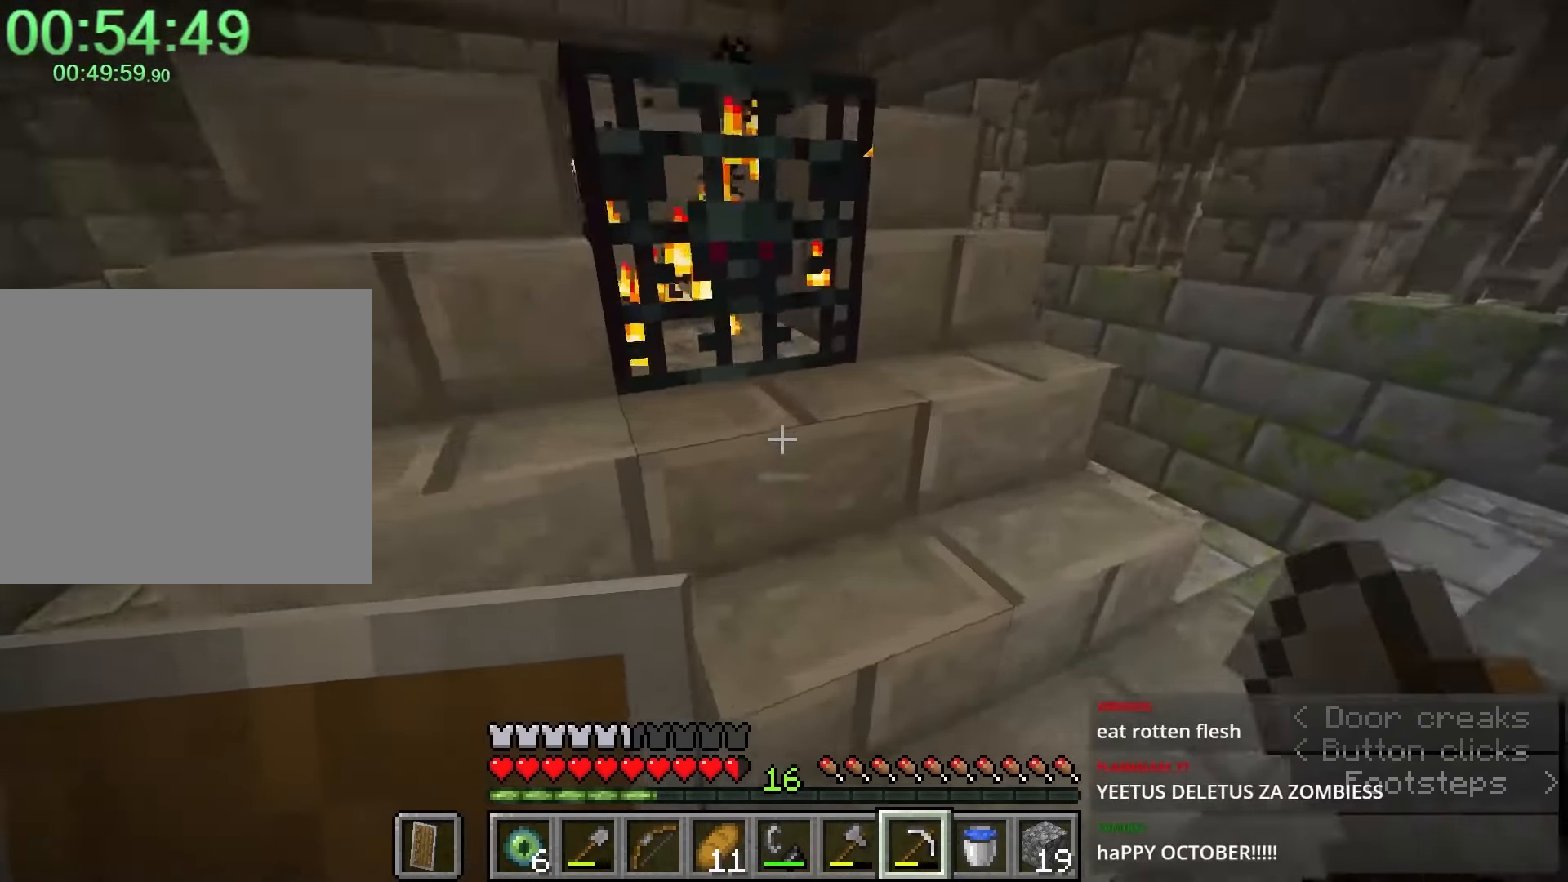
{"keys": [], "mouse": ["left"], "events": [[33, "a", "up"], [33, "r", "up"], [33, "shift", "up"], [83, "w", "up"], [233, "mouse_left", "up"], [233, "w", "down"], [367, "w", "up"], [467, "mouse_left", "down"]]}
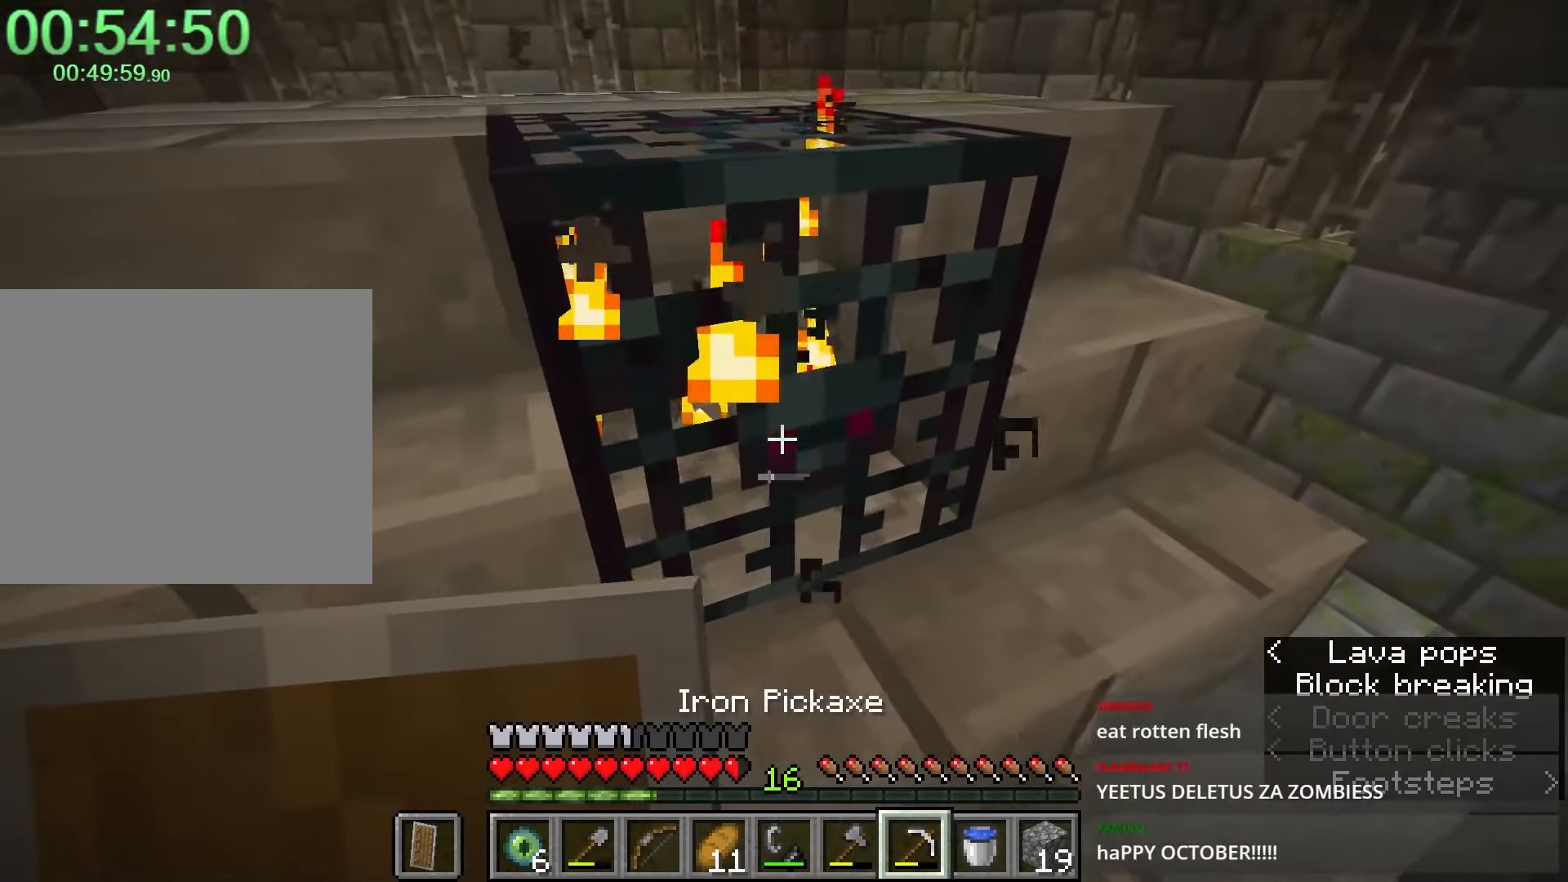
{"keys": ["s"], "mouse": [], "events": [[200, "mouse_left", "up"], [467, "s", "down"]]}
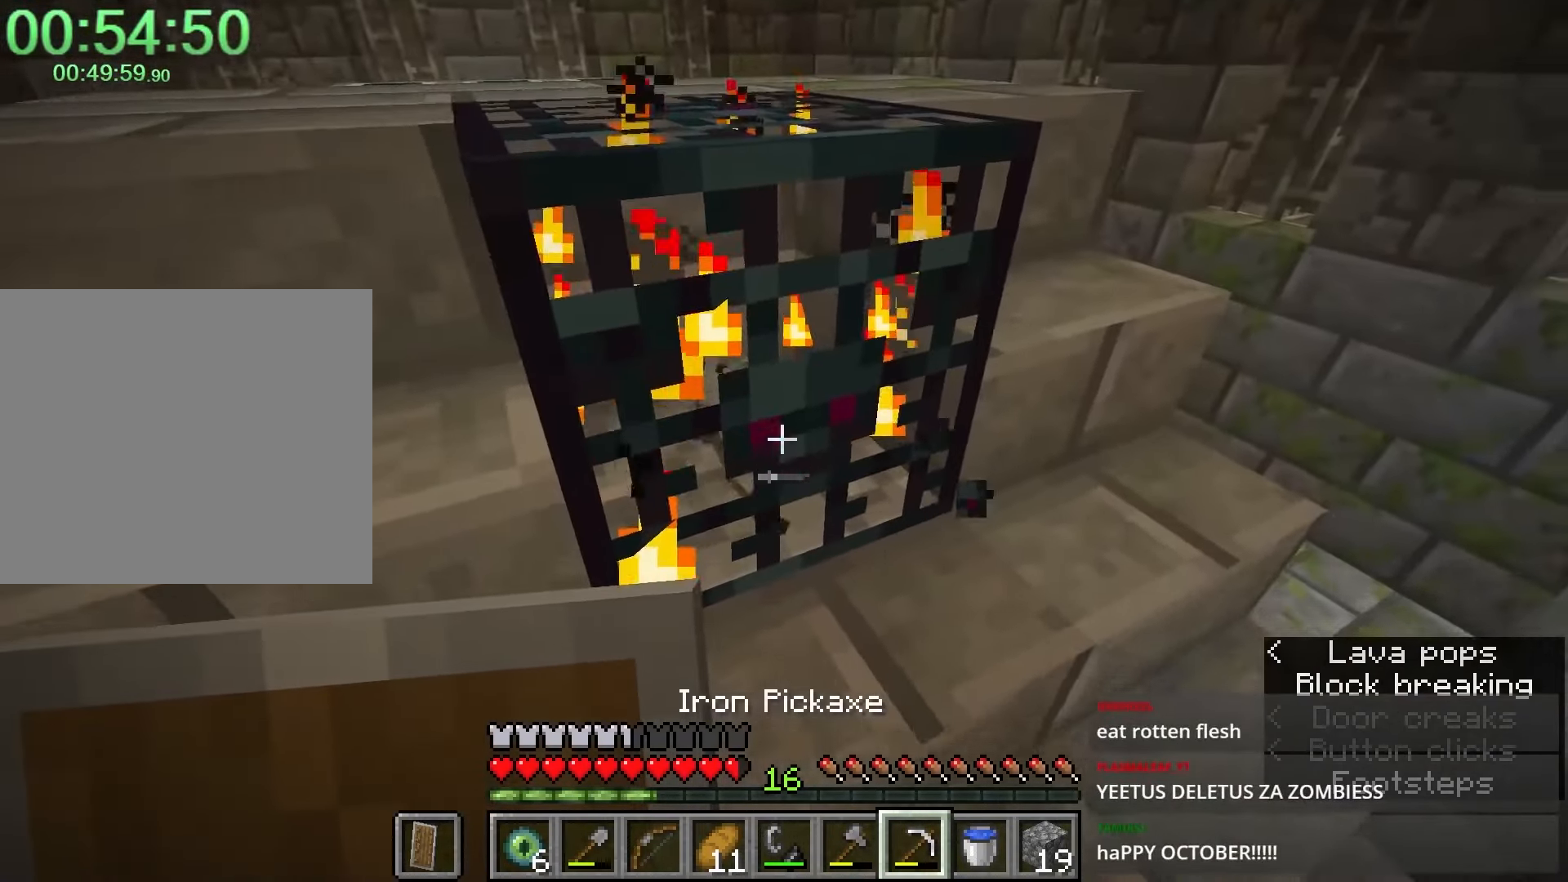
{"keys": ["d"], "mouse": [], "events": [[67, "4", "down"], [133, "4", "up"], [317, "d", "down"], [350, "s", "up"]]}
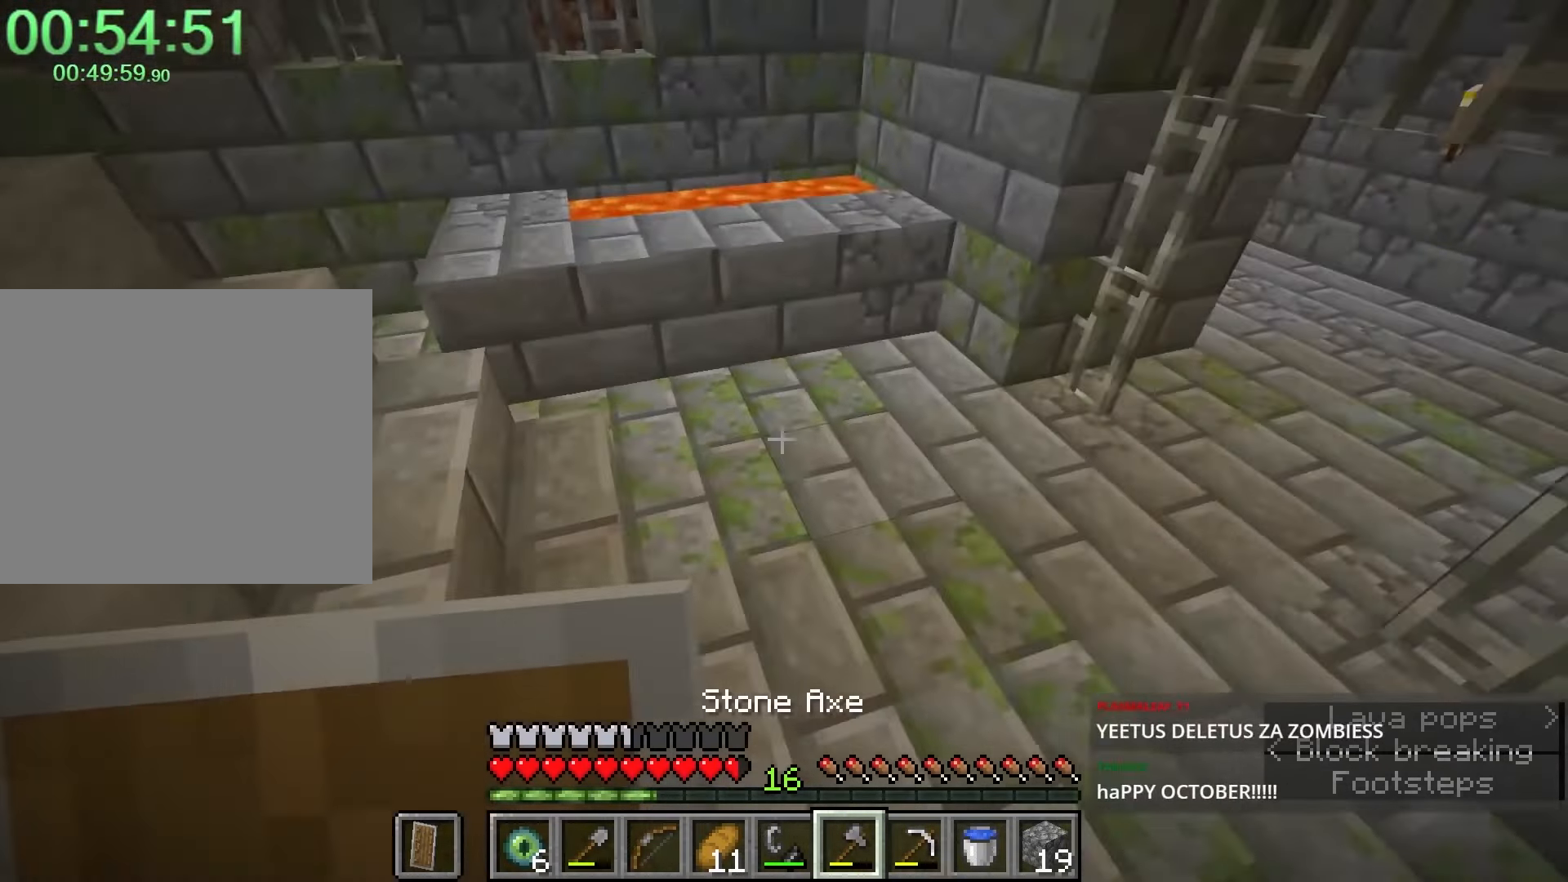
{"keys": ["d", "s"], "mouse": [], "events": [[50, "shift", "down"], [133, "shift", "up"], [233, "s", "down"]]}
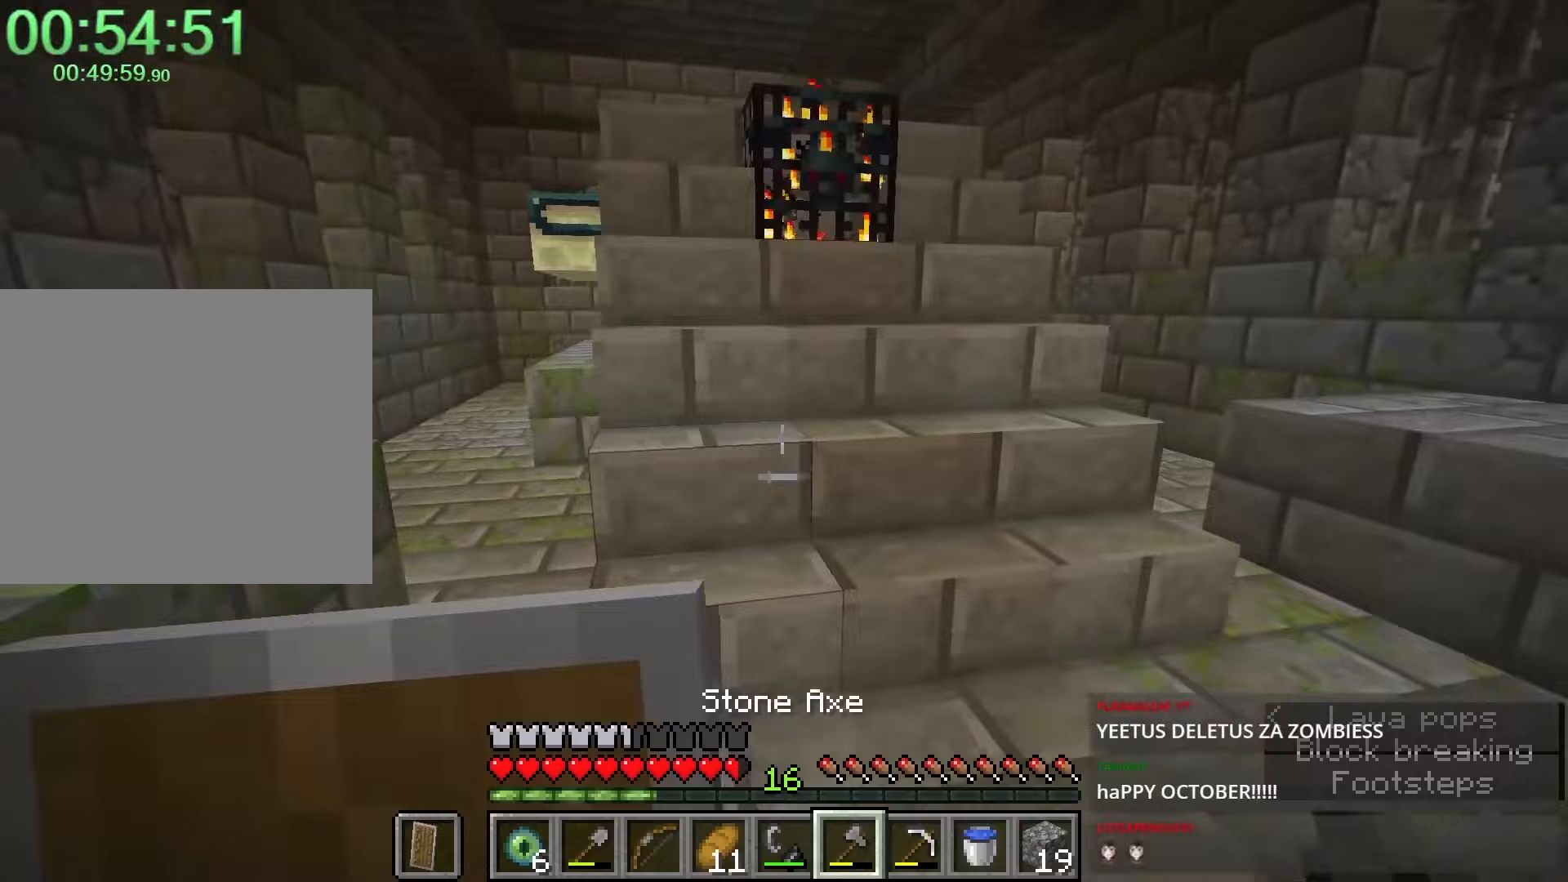
{"keys": [], "mouse": [], "events": [[283, "s", "up"], [333, "d", "up"]]}
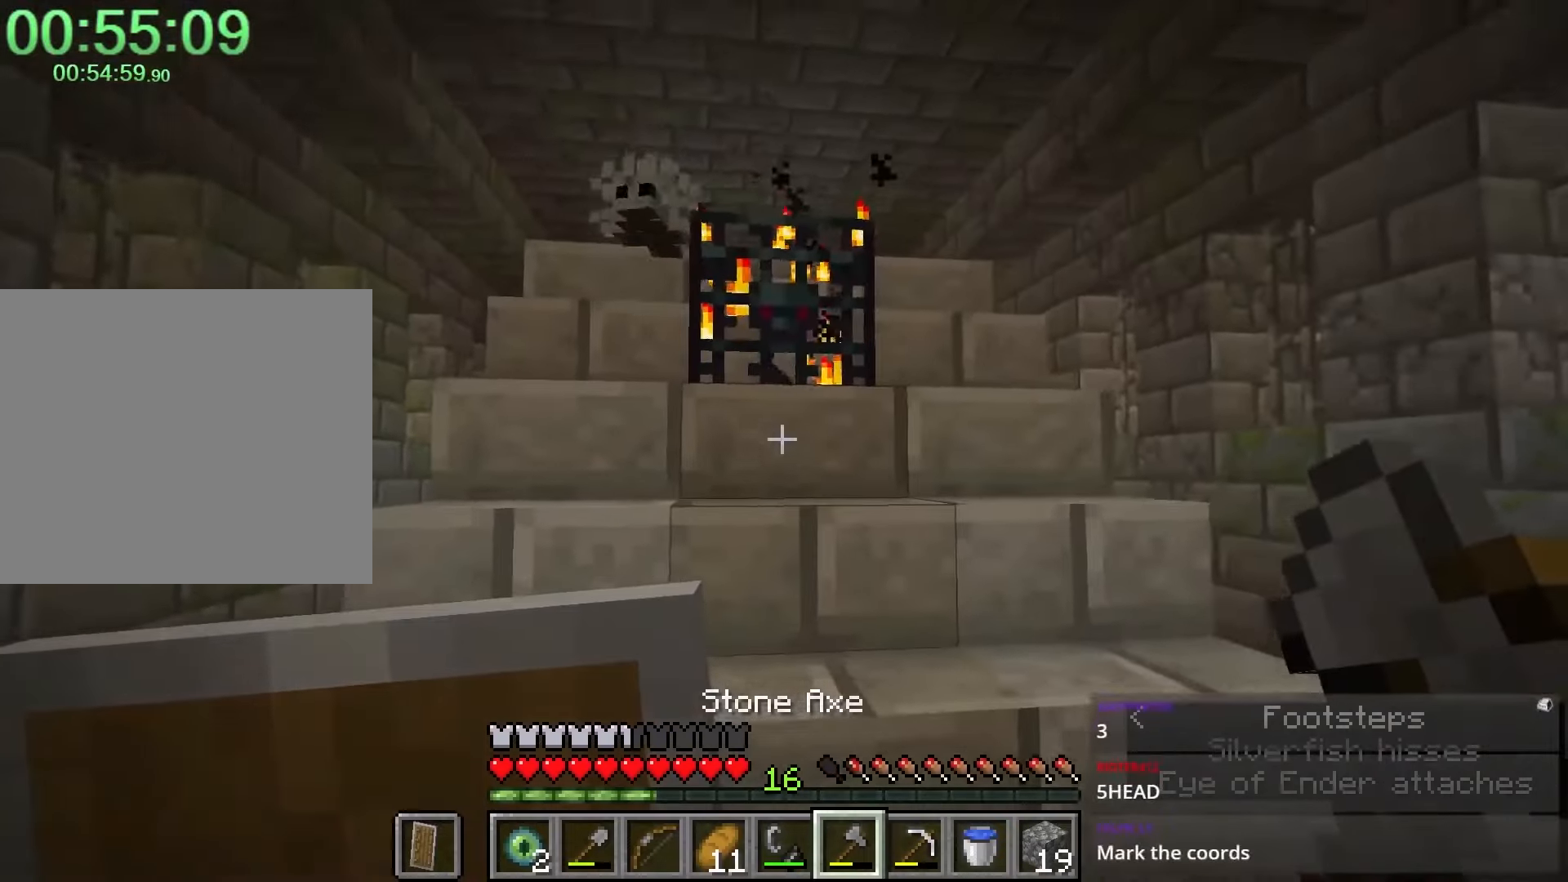
{"keys": [], "mouse": [], "events": [[200, "space", "down"], [483, "space", "up"]]}
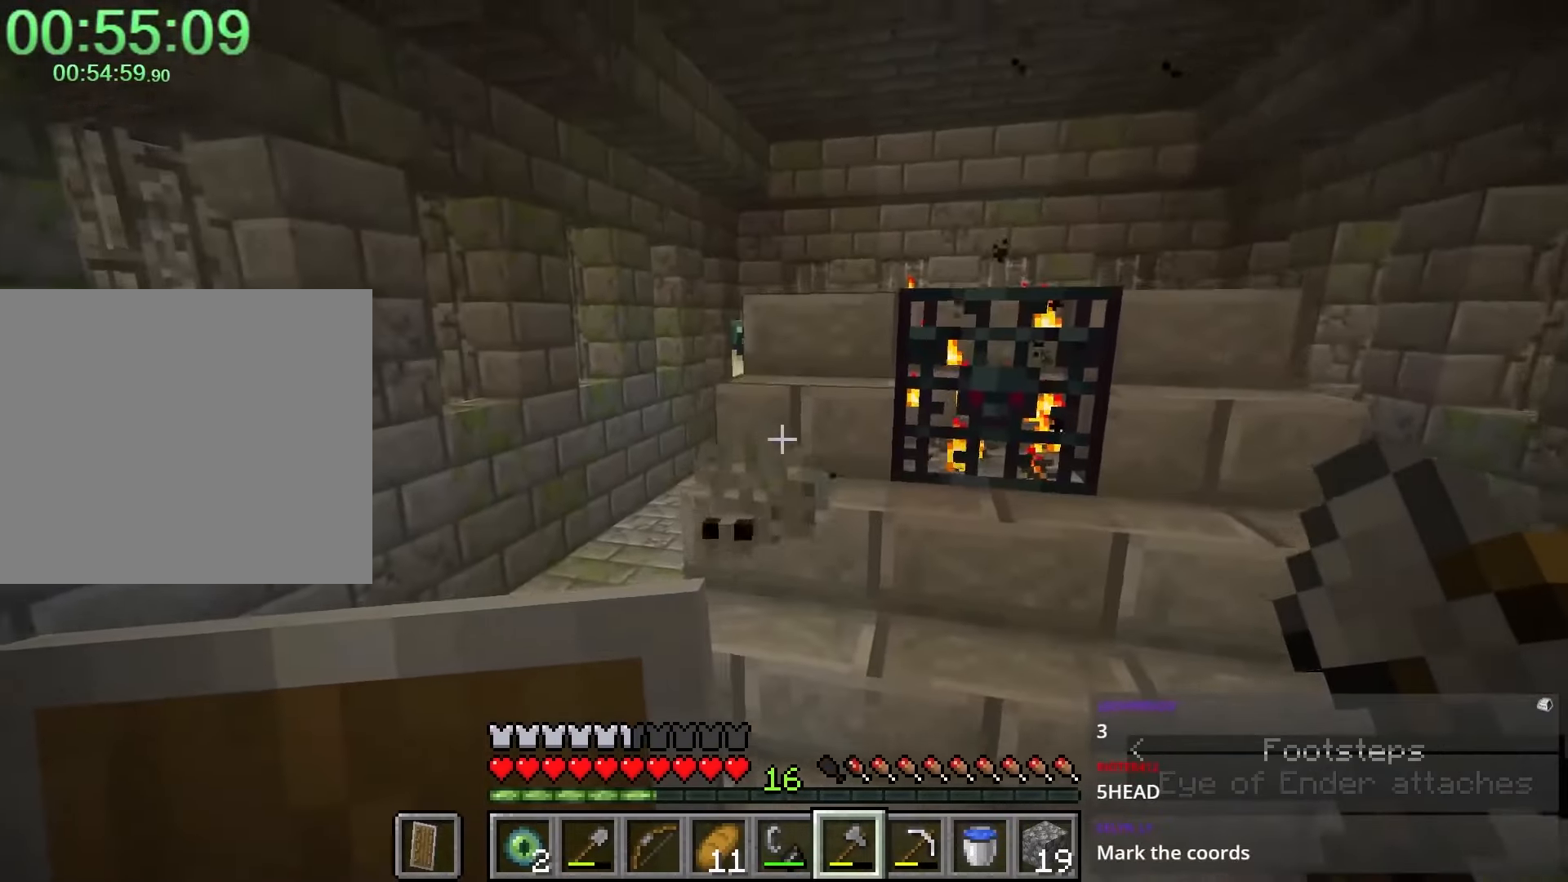
{"keys": [], "mouse": [], "events": [[67, "s", "down"], [117, "mouse_left", "down"], [217, "mouse_left", "up"], [350, "s", "up"]]}
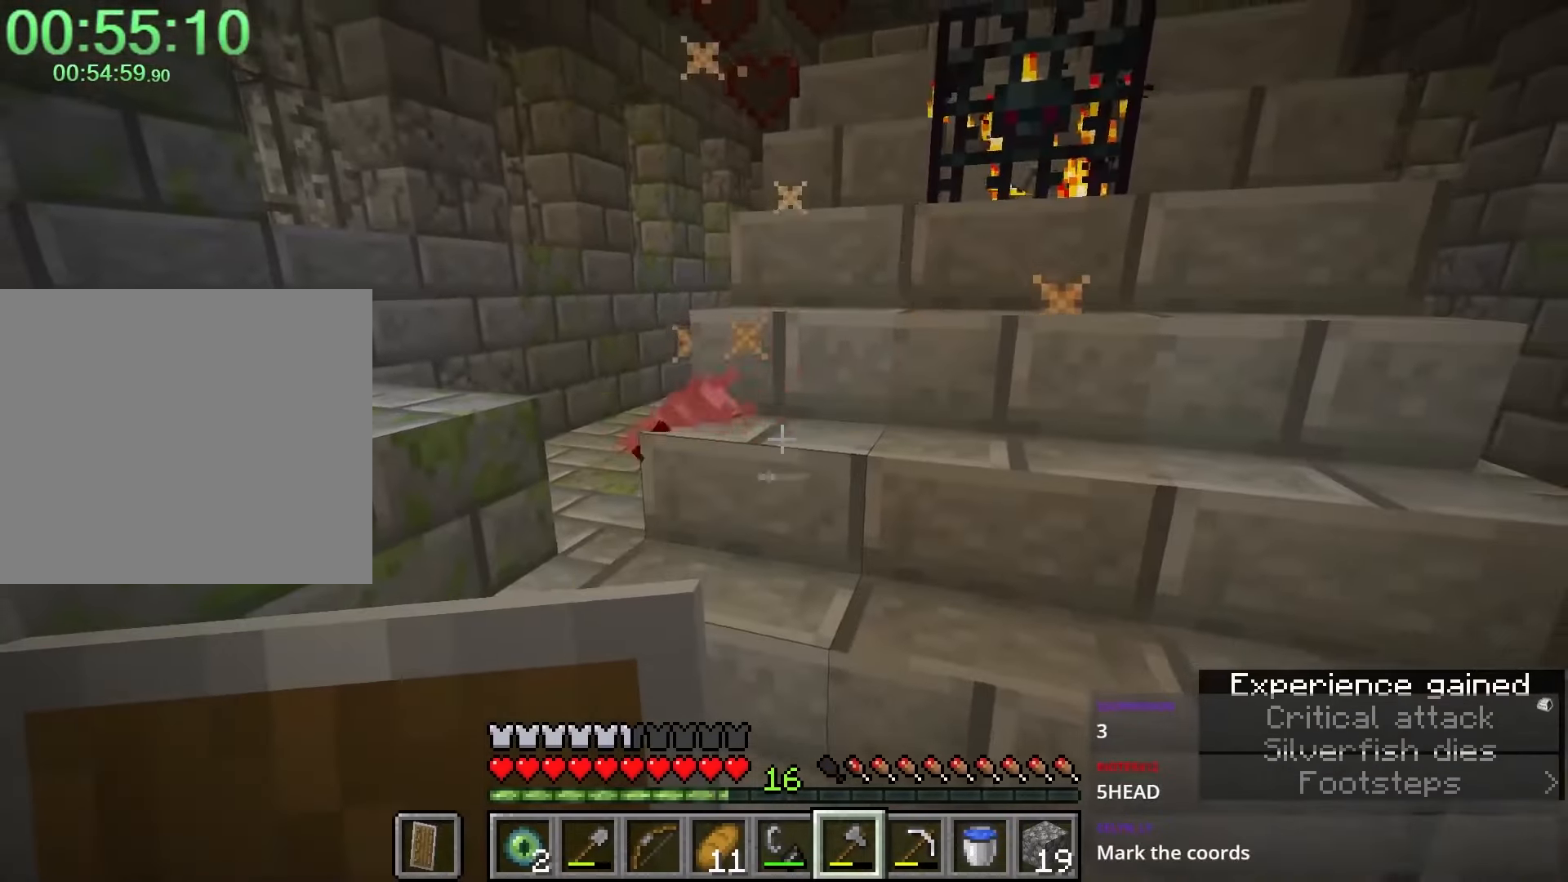
{"keys": ["w"], "mouse": ["left"], "events": [[33, "w", "down"], [183, "r", "down"], [283, "r", "up"], [467, "mouse_left", "down"]]}
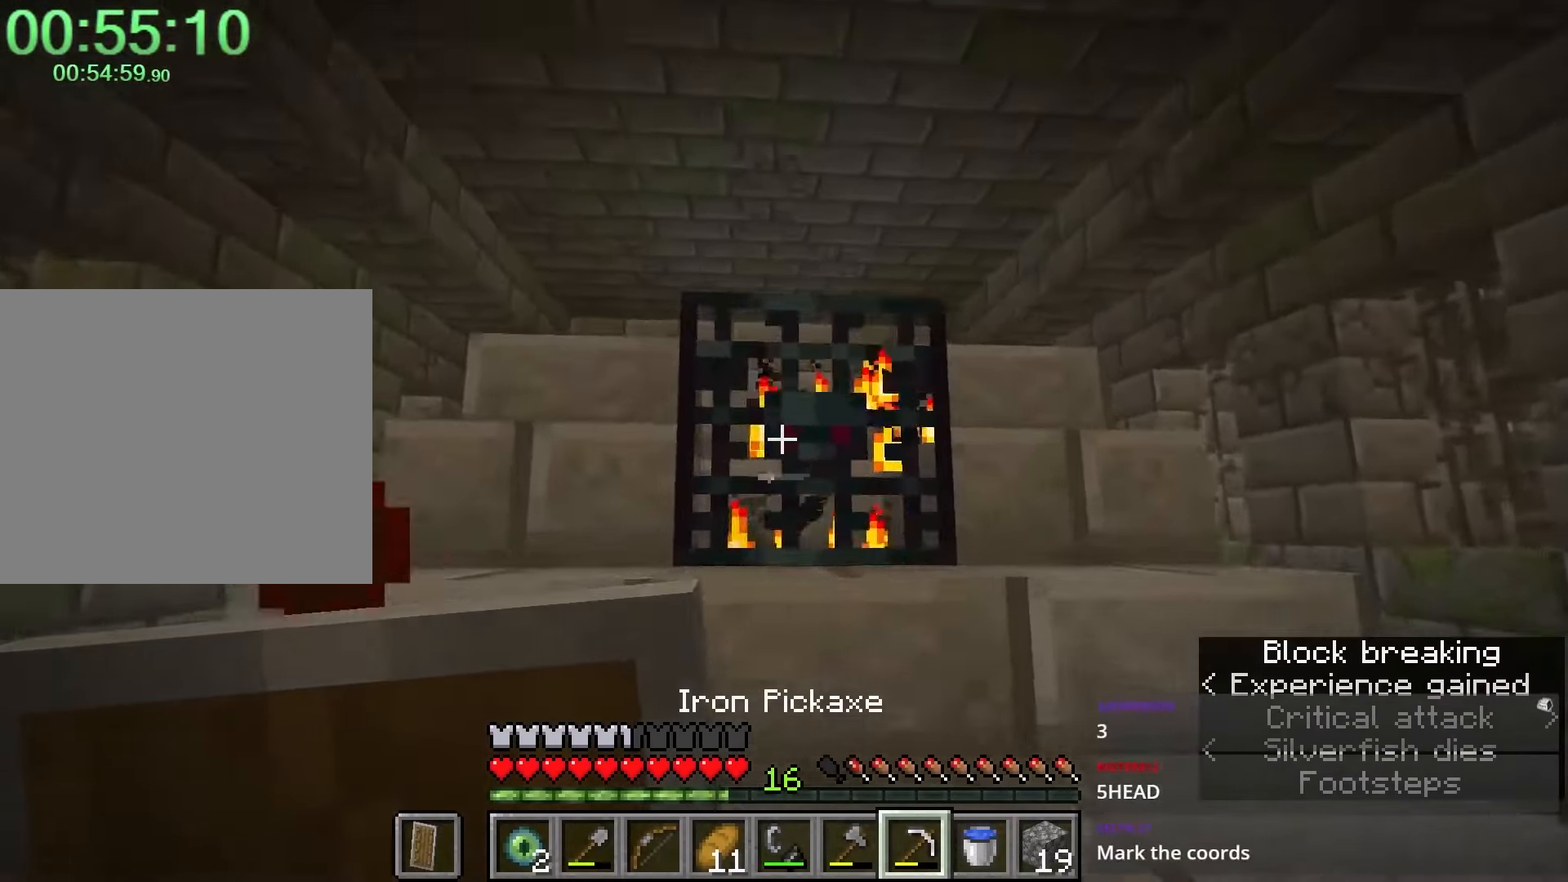
{"keys": ["a", "w"], "mouse": [], "events": [[233, "mouse_left", "up"], [233, "w", "up"], [350, "e", "down"], [450, "w", "down"], [483, "a", "down"], [483, "e", "up"]]}